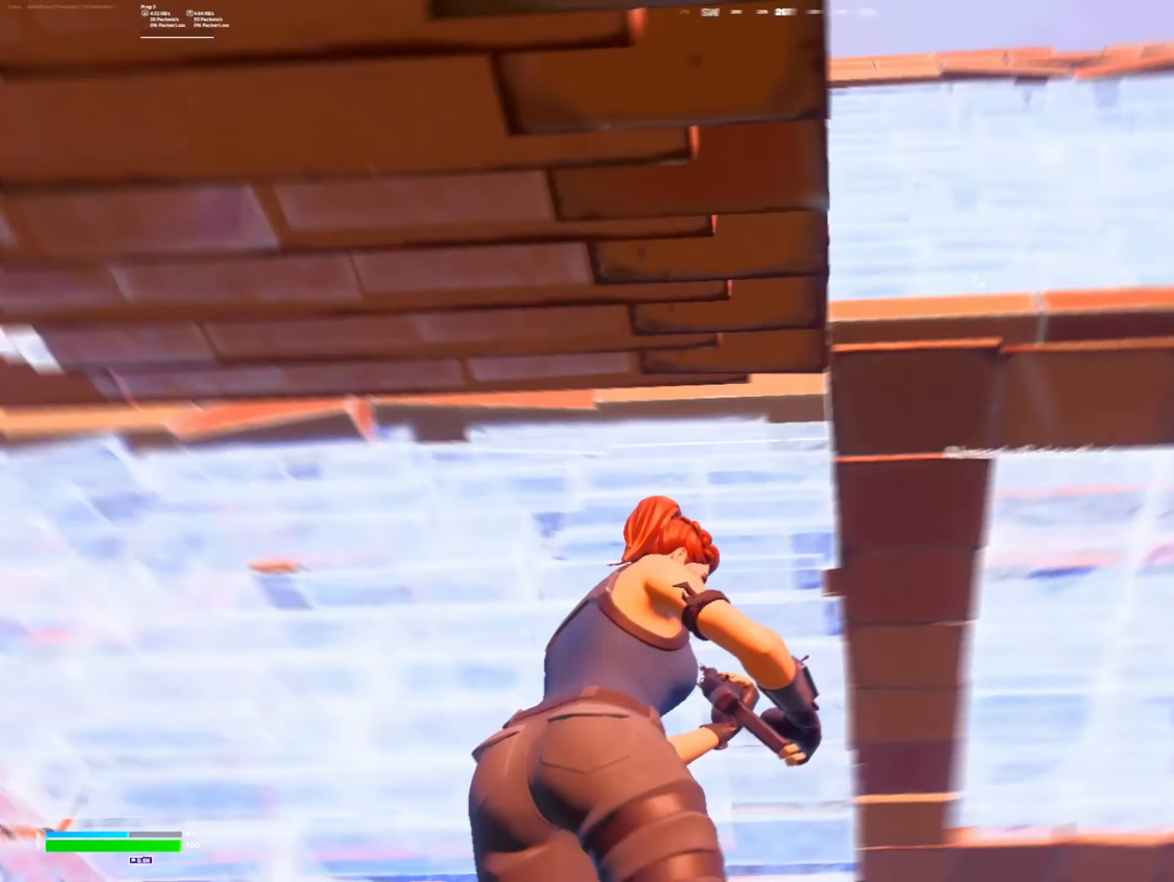
Gameplay with a controller (Xbox layout); each line is a JSON object with the inputs held at the frame after it (dt_ms = milliseconds from this image to that frame). "events" lists button and stick changes between this image and that frame as [ms after this image, input, new state], when the widget could be followed in between.
{"dt_ms": 500, "buttons": ["R1"], "left_stick": "center", "right_stick": "center", "events": [[133, "left_stick", "center"], [133, "right_stick", "center"], [300, "left_stick", "left"], [367, "left_stick", "center"], [367, "right_stick", "down-right"], [467, "right_stick", "center"], [500, "R1", "down"]]}
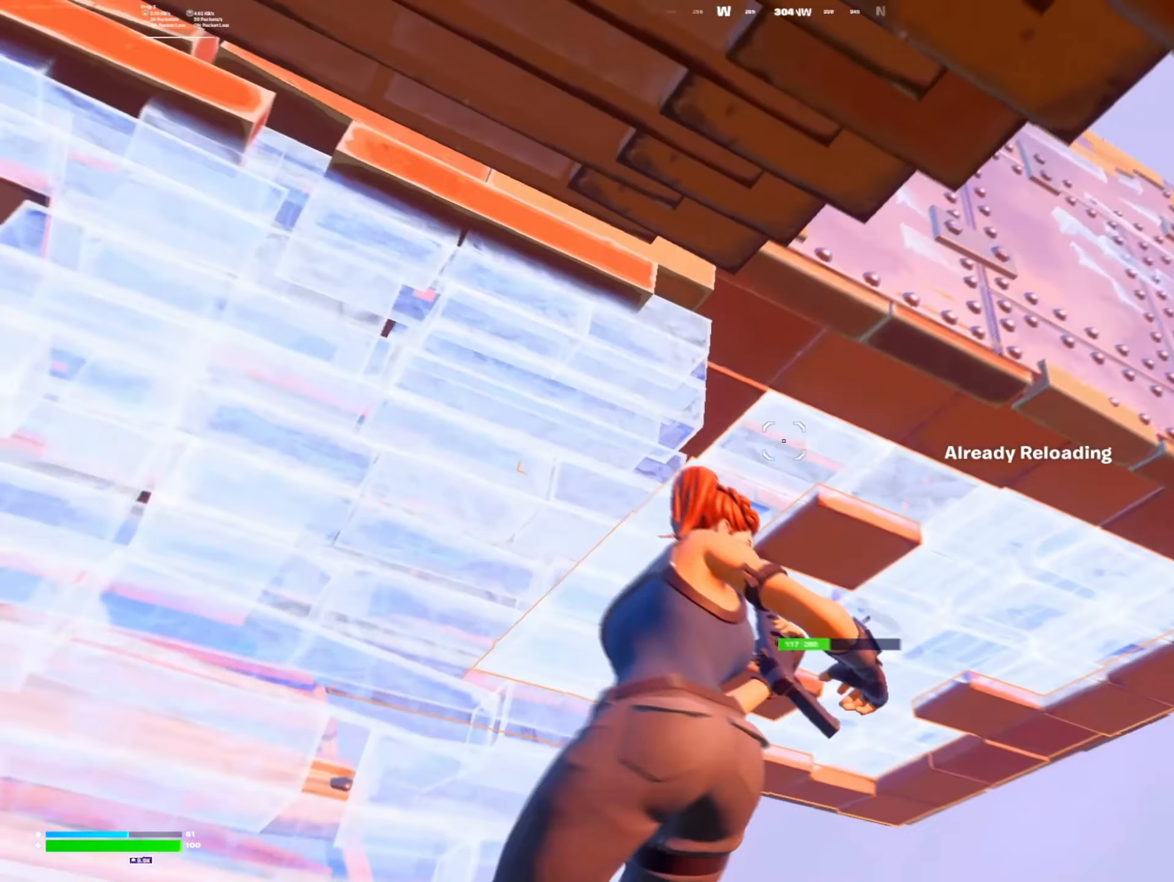
{"dt_ms": 500, "buttons": ["L2", "R2"], "left_stick": "center", "right_stick": "center", "events": [[67, "R1", "up"], [300, "R2", "down"], [333, "L2", "down"]]}
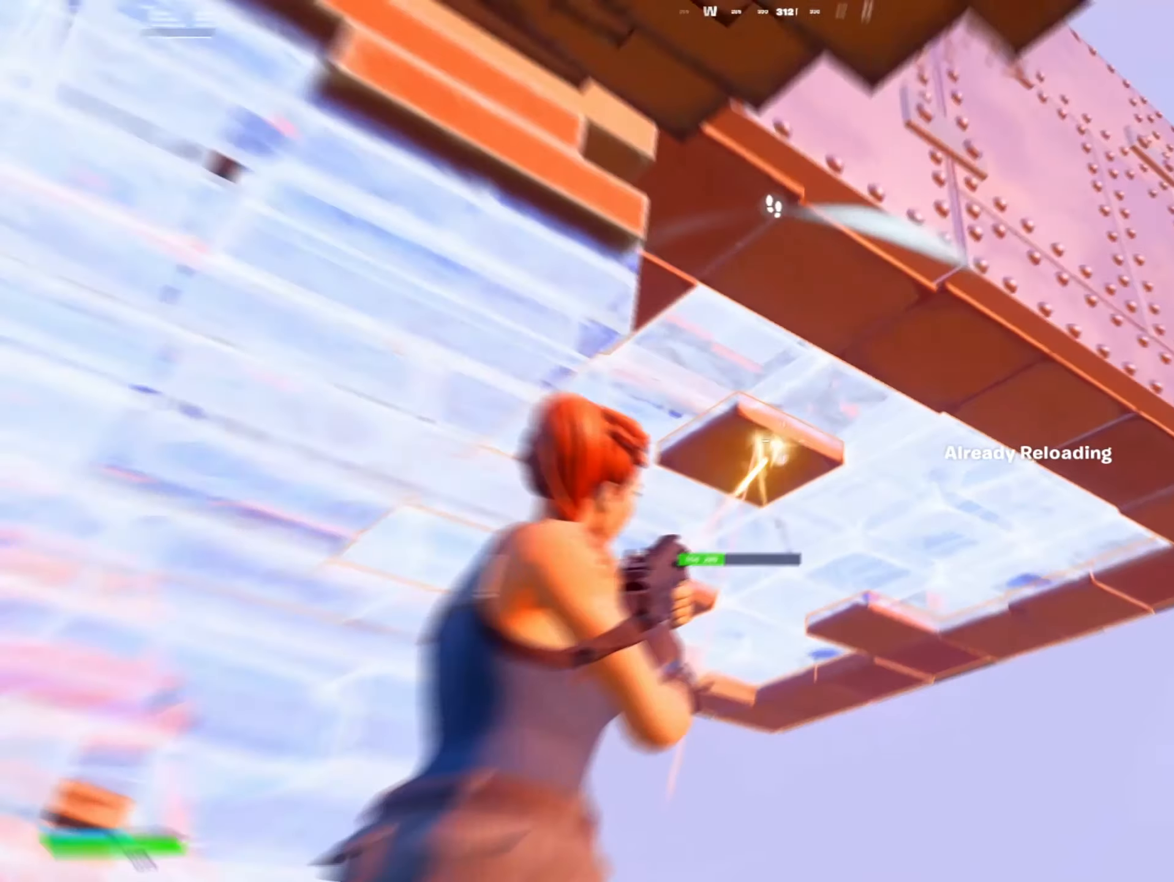
{"dt_ms": 500, "buttons": ["L2", "R2"], "left_stick": "center", "right_stick": "left", "events": [[167, "right_stick", "down-left"], [233, "right_stick", "center"], [333, "right_stick", "down-left"], [400, "right_stick", "left"]]}
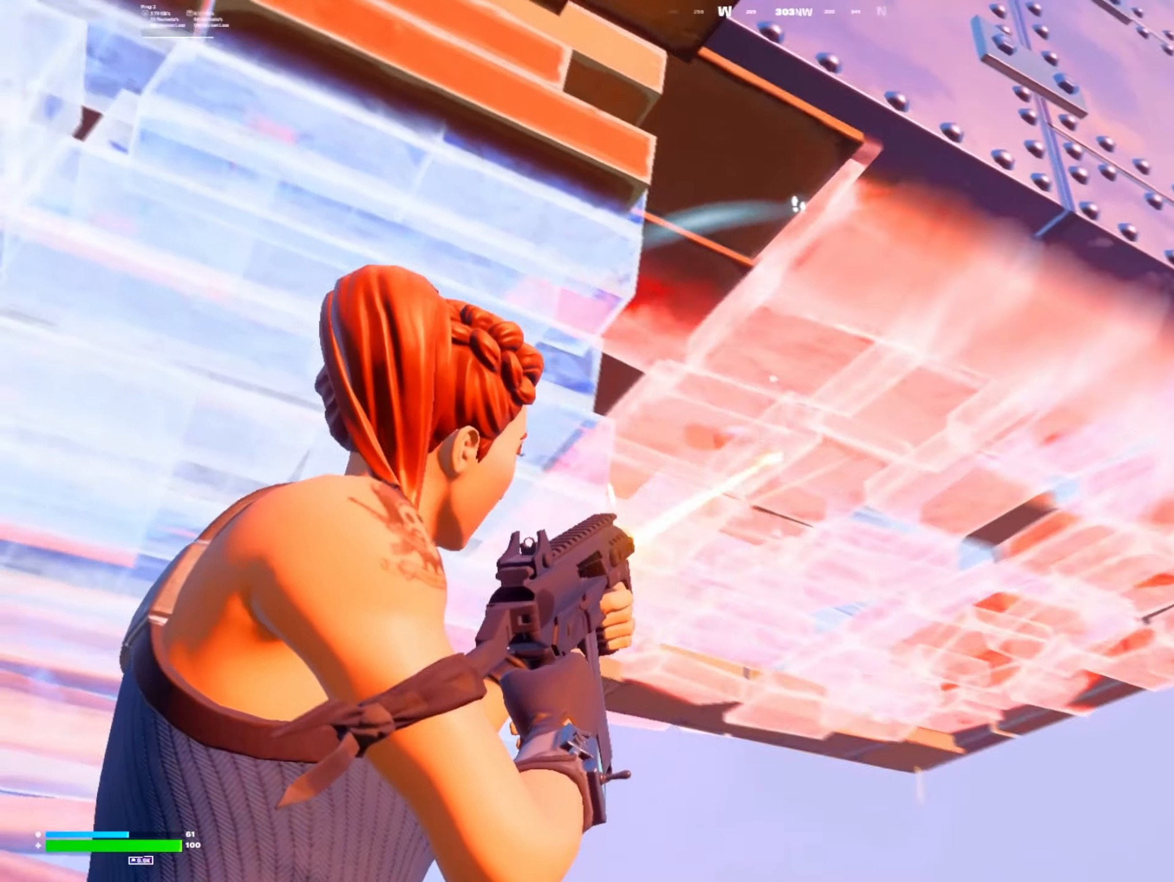
{"dt_ms": 500, "buttons": ["L2", "R2"], "left_stick": "down", "right_stick": "down", "events": [[33, "left_stick", "right"], [67, "right_stick", "down-right"], [167, "left_stick", "left"], [167, "right_stick", "center"], [233, "right_stick", "up-right"], [267, "left_stick", "down-left"], [367, "right_stick", "down"], [433, "left_stick", "down"]]}
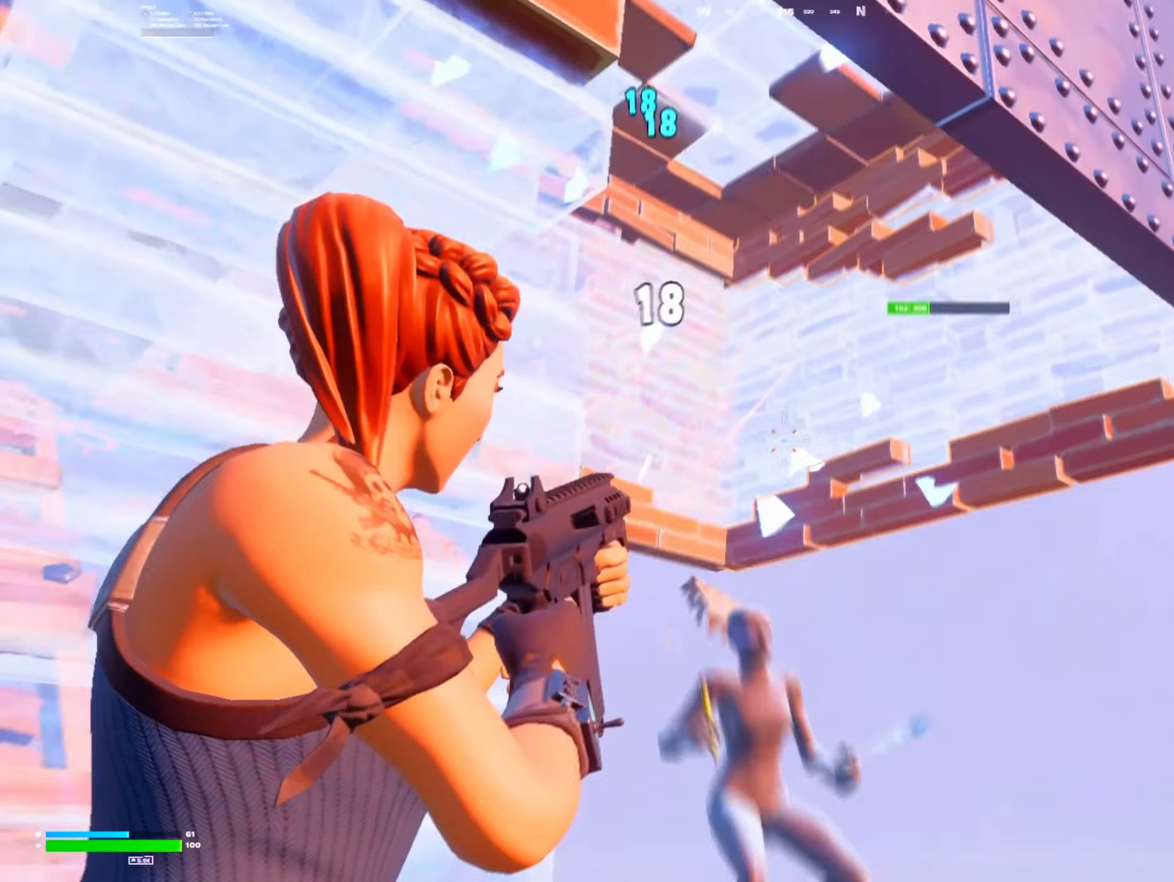
{"dt_ms": 500, "buttons": [], "left_stick": "down-left", "right_stick": "right", "events": [[67, "L2", "up"], [67, "left_stick", "down-right"], [100, "R2", "up"], [134, "DPAD_LEFT", "down"], [234, "DPAD_LEFT", "up"], [367, "right_stick", "center"], [434, "left_stick", "down-left"], [434, "right_stick", "right"]]}
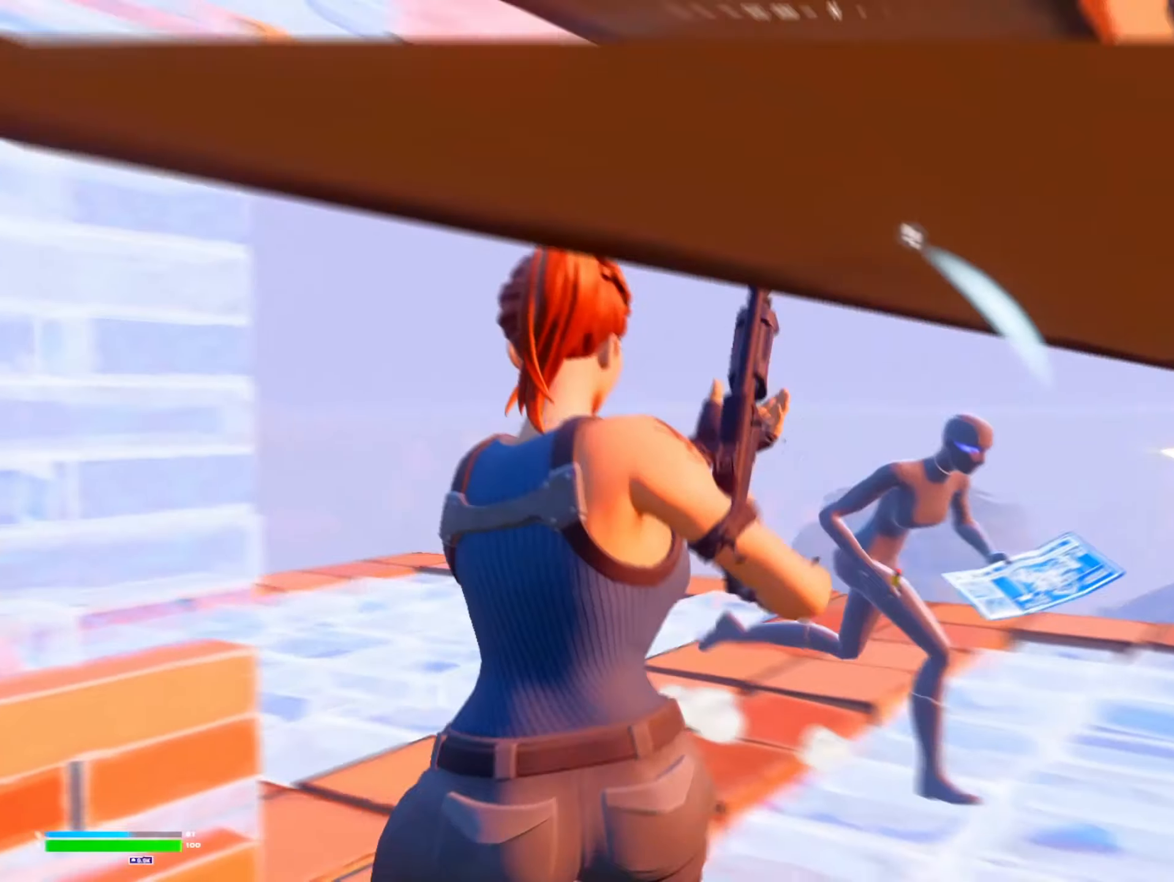
{"dt_ms": 500, "buttons": [], "left_stick": "down", "right_stick": "center", "events": [[34, "left_stick", "left"], [100, "R2", "down"], [134, "right_stick", "center"], [234, "B", "down"], [234, "R2", "up"], [267, "R2", "down"], [334, "B", "up"], [434, "A", "down"], [434, "R2", "up"], [467, "left_stick", "down"], [500, "A", "up"]]}
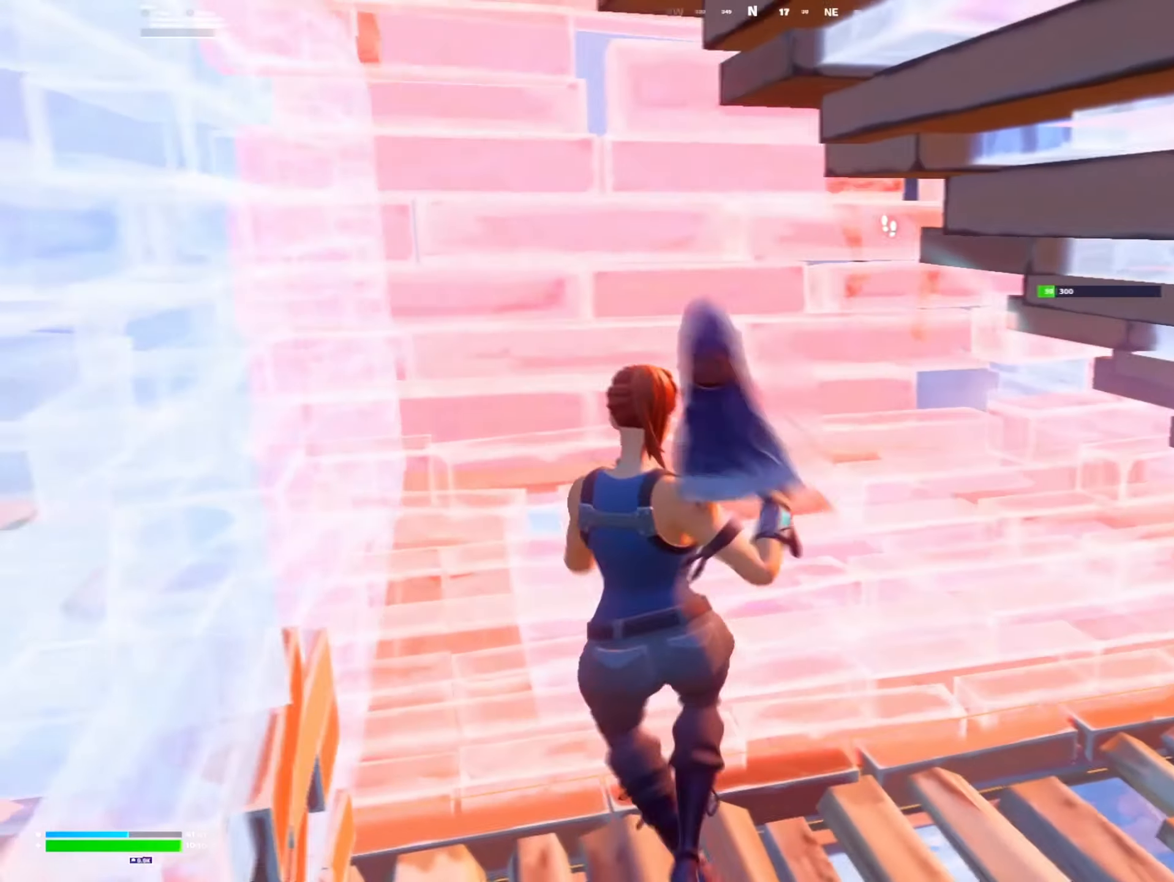
{"dt_ms": 500, "buttons": [], "left_stick": "down", "right_stick": "center", "events": [[267, "R2", "down"], [467, "R2", "up"]]}
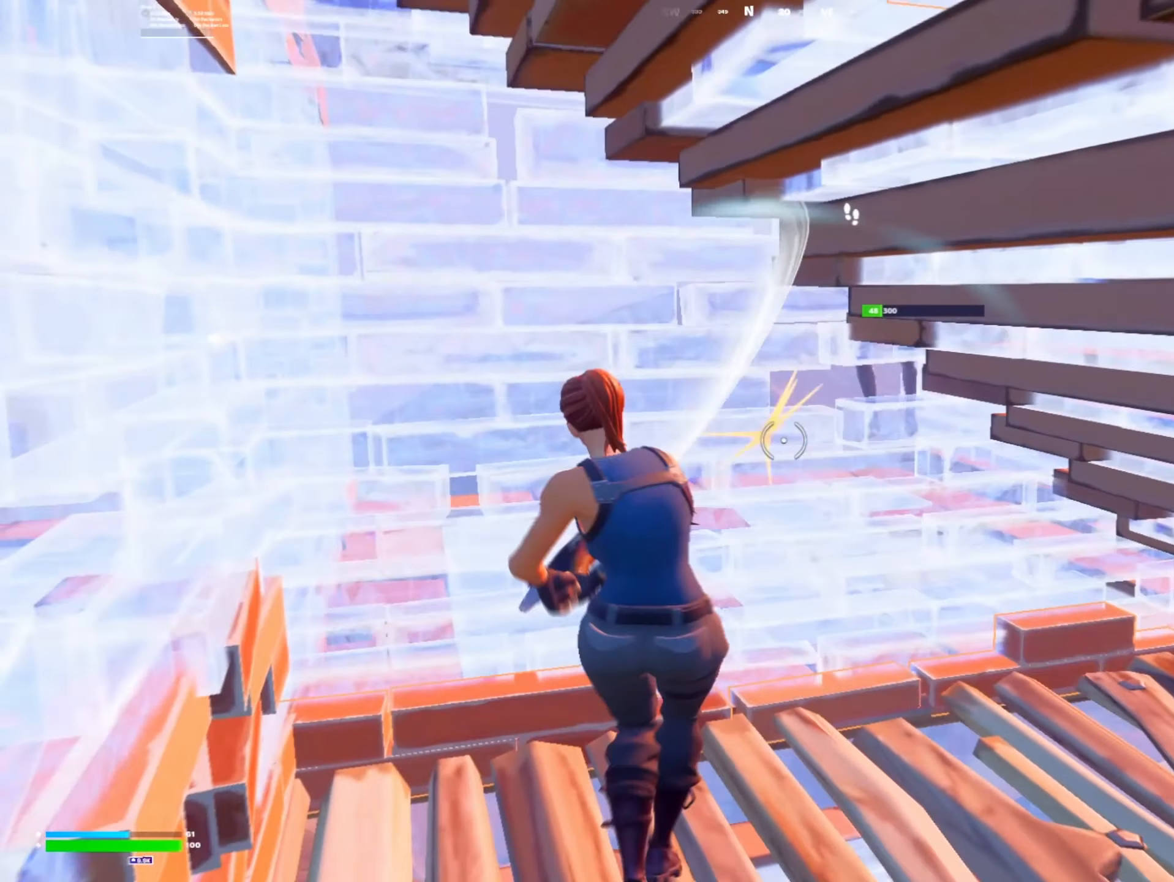
{"dt_ms": 500, "buttons": ["L2"], "left_stick": "up-left", "right_stick": "center", "events": [[34, "B", "down"], [67, "R2", "down"], [67, "left_stick", "up-left"], [134, "B", "up"], [200, "R2", "up"], [234, "Y", "down"], [234, "right_stick", "down-left"], [267, "R2", "down"], [300, "right_stick", "up-left"], [334, "Y", "up"], [400, "right_stick", "down"], [434, "L2", "down"], [434, "R2", "up"], [467, "right_stick", "center"]]}
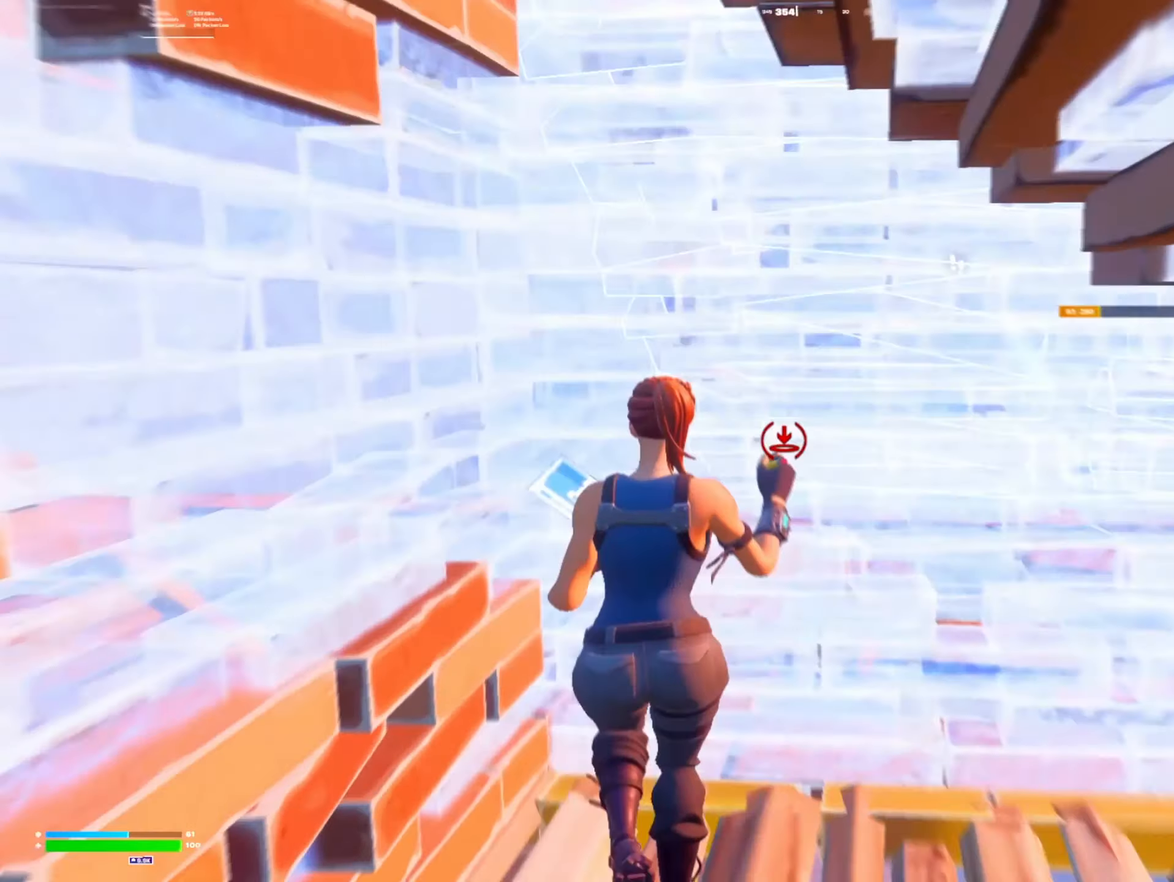
{"dt_ms": 500, "buttons": [], "left_stick": "down", "right_stick": "up", "events": [[100, "Y", "down"], [134, "L2", "up"], [134, "R2", "down"], [134, "right_stick", "down"], [167, "Y", "up"], [234, "R2", "up"], [234, "right_stick", "up-right"], [284, "left_stick", "right"], [334, "A", "down"], [334, "right_stick", "center"], [400, "R1", "down"], [434, "A", "up"], [434, "right_stick", "up"], [500, "R1", "up"], [500, "left_stick", "down"]]}
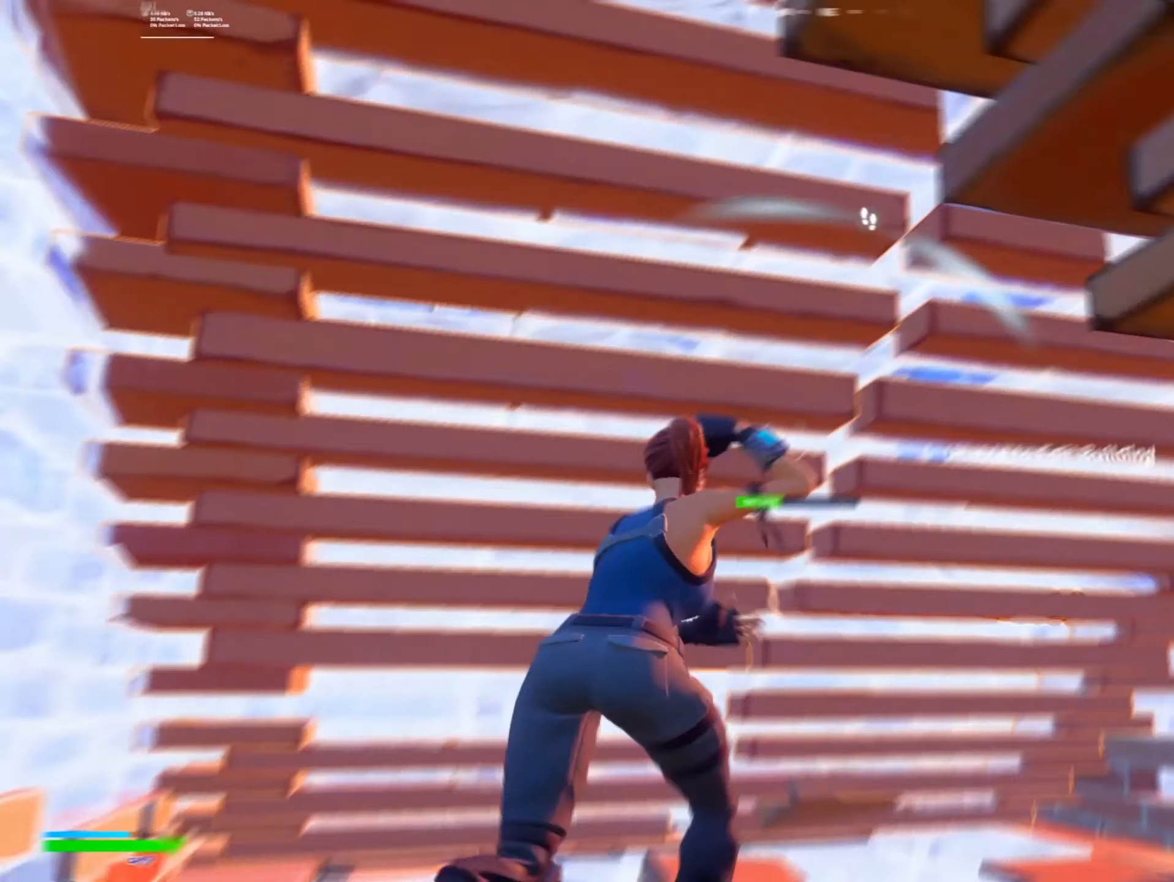
{"dt_ms": 500, "buttons": [], "left_stick": "down", "right_stick": "right", "events": [[67, "left_stick", "down-left"], [67, "right_stick", "center"], [367, "left_stick", "down"], [467, "right_stick", "right"]]}
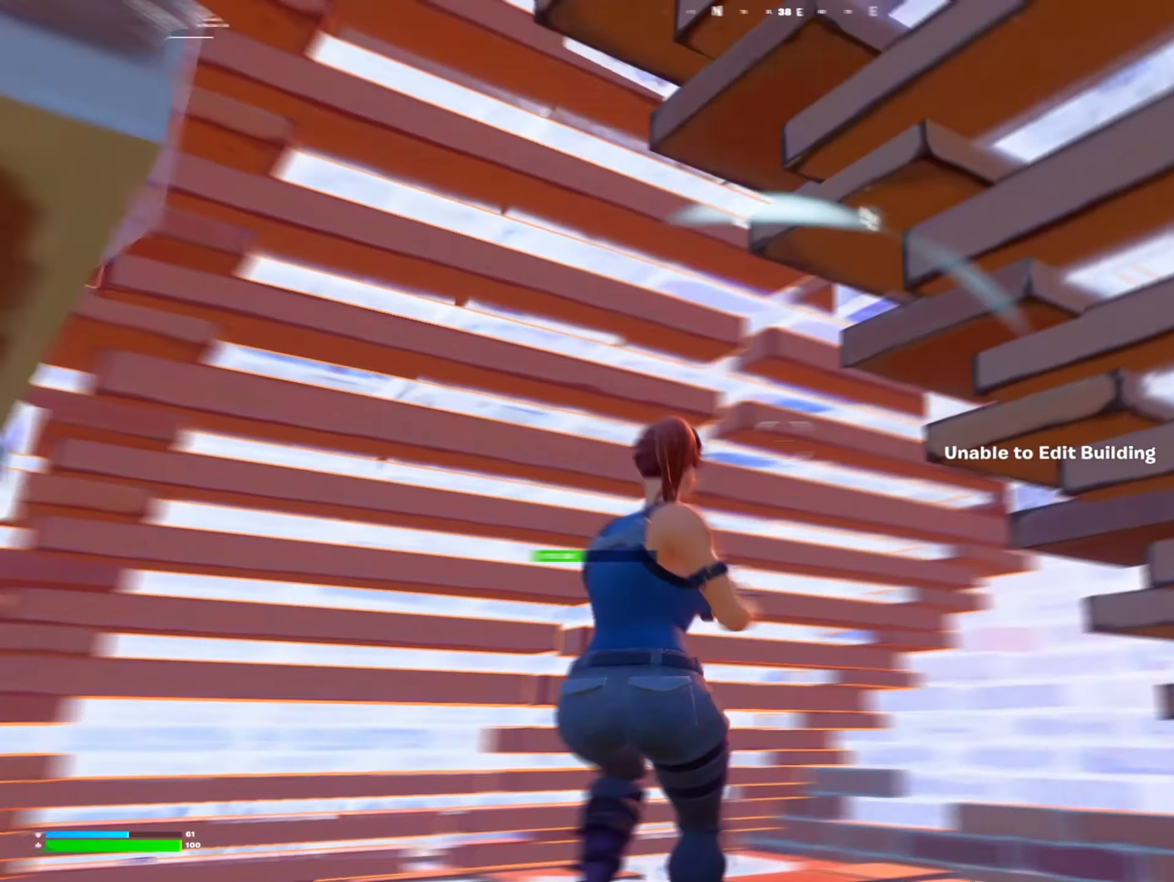
{"dt_ms": 500, "buttons": ["R2"], "left_stick": "down-right", "right_stick": "up-left", "events": [[34, "left_stick", "down-right"], [267, "right_stick", "center"], [300, "Y", "down"], [334, "right_stick", "down"], [367, "Y", "up"], [467, "R2", "down"], [500, "right_stick", "up-left"]]}
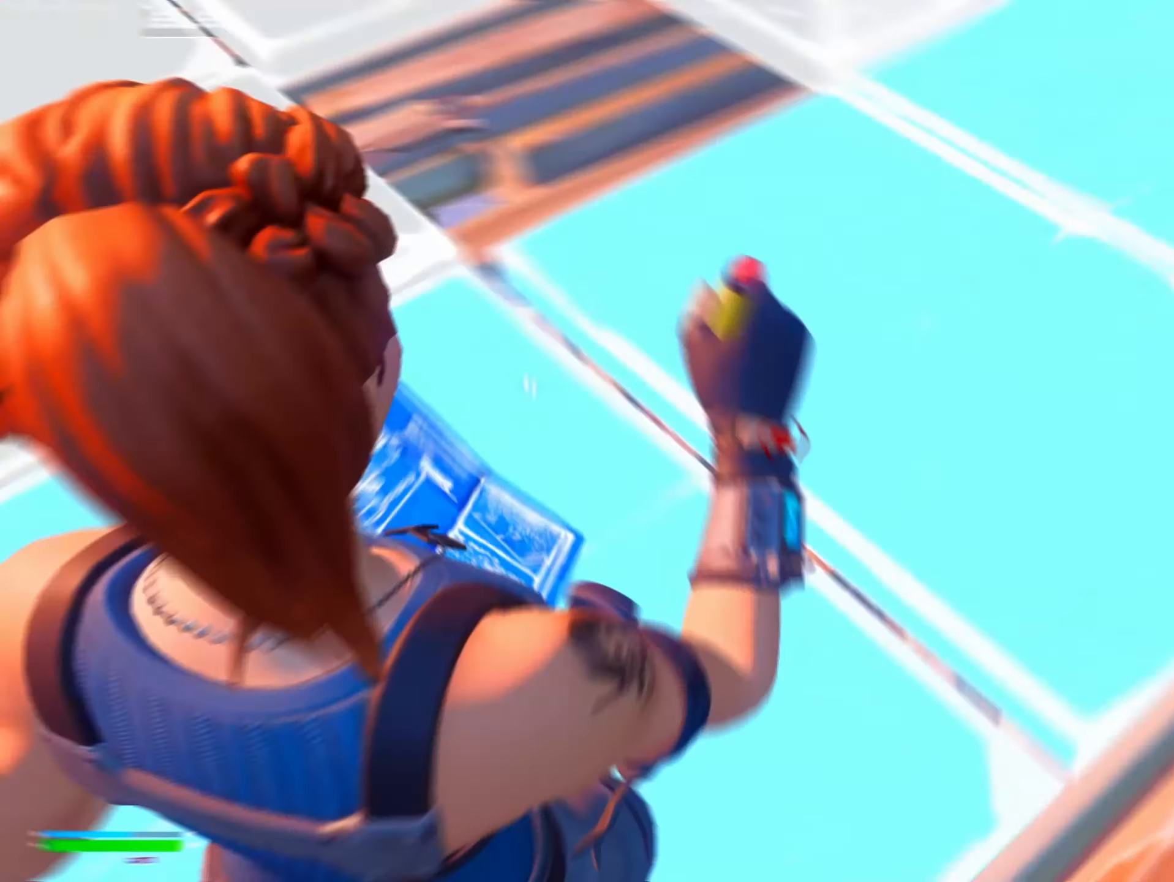
{"dt_ms": 500, "buttons": ["R2"], "left_stick": "up-left", "right_stick": "center", "events": [[134, "R2", "up"], [234, "A", "down"], [267, "left_stick", "center"], [267, "right_stick", "up"], [300, "A", "up"], [367, "left_stick", "up-left"], [367, "right_stick", "center"], [434, "R2", "down"]]}
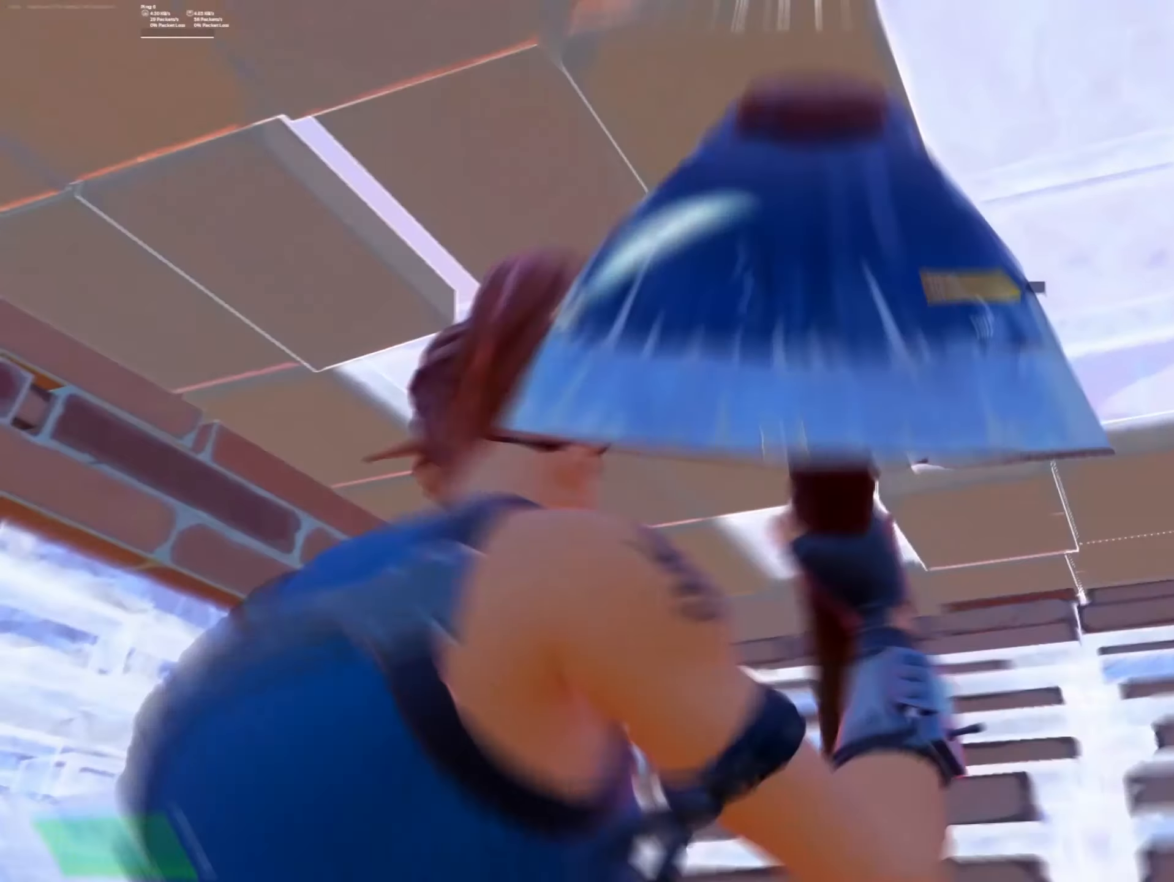
{"dt_ms": 500, "buttons": ["R1"], "left_stick": "center", "right_stick": "down-left", "events": [[200, "R2", "up"], [234, "Y", "down"], [234, "left_stick", "center"], [334, "R2", "down"], [334, "Y", "up"], [334, "left_stick", "up-left"], [334, "right_stick", "up"], [367, "R2", "up"], [434, "left_stick", "center"], [467, "right_stick", "down-left"], [500, "R1", "down"]]}
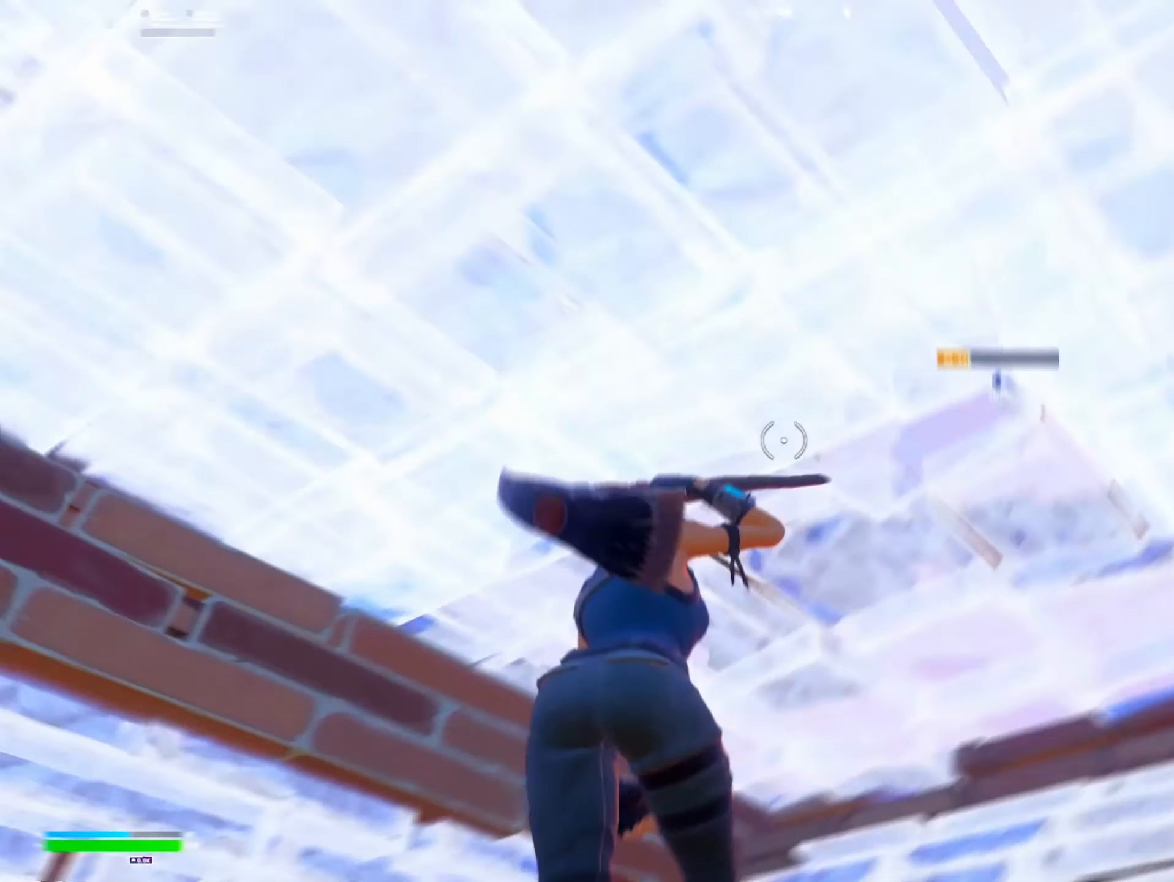
{"dt_ms": 1000, "buttons": [], "left_stick": "left", "right_stick": "down-left"}
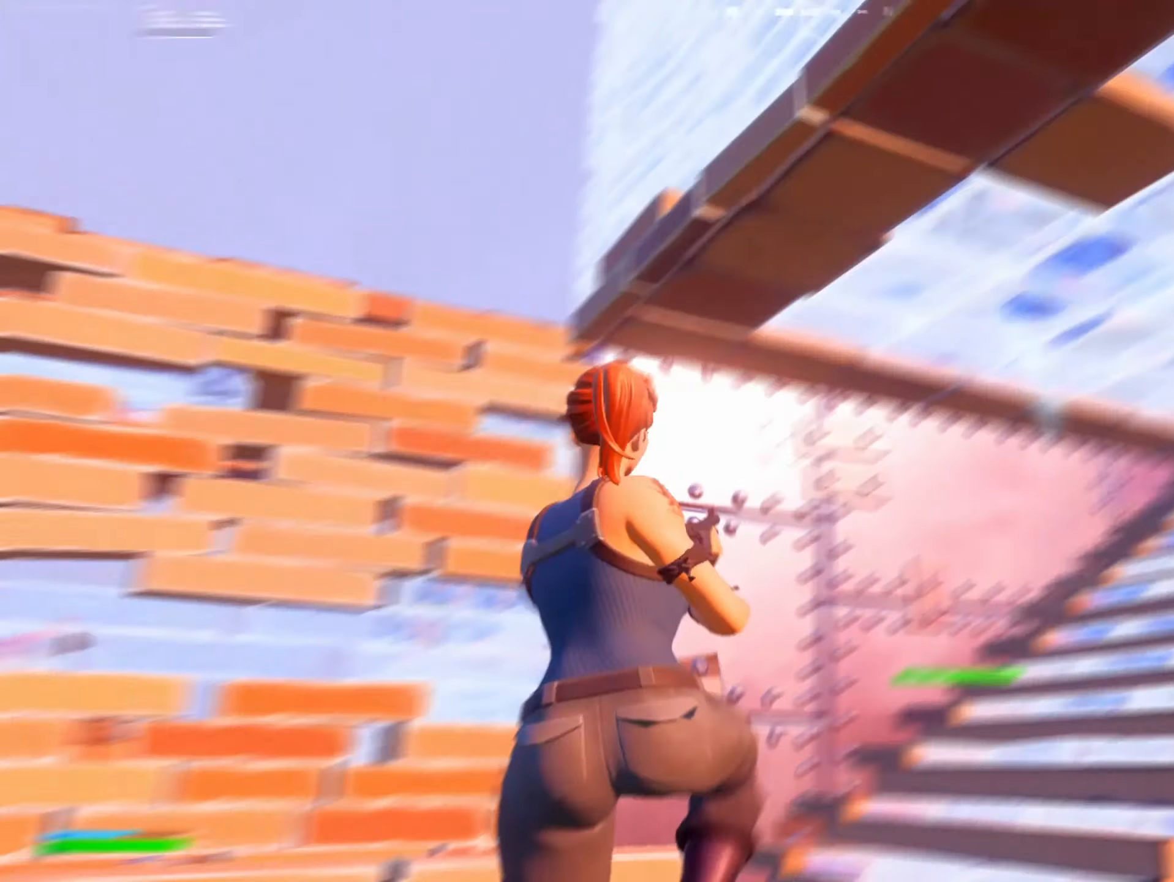
{"dt_ms": 500, "buttons": [], "left_stick": "up-left", "right_stick": "right", "events": [[33, "B", "down"], [133, "B", "up"], [133, "left_stick", "up-left"], [133, "right_stick", "center"], [200, "L2", "down"], [266, "right_stick", "up"], [333, "A", "down"], [366, "L2", "up"], [366, "right_stick", "down-right"], [433, "A", "up"], [433, "R1", "down"], [500, "R1", "up"], [500, "right_stick", "right"]]}
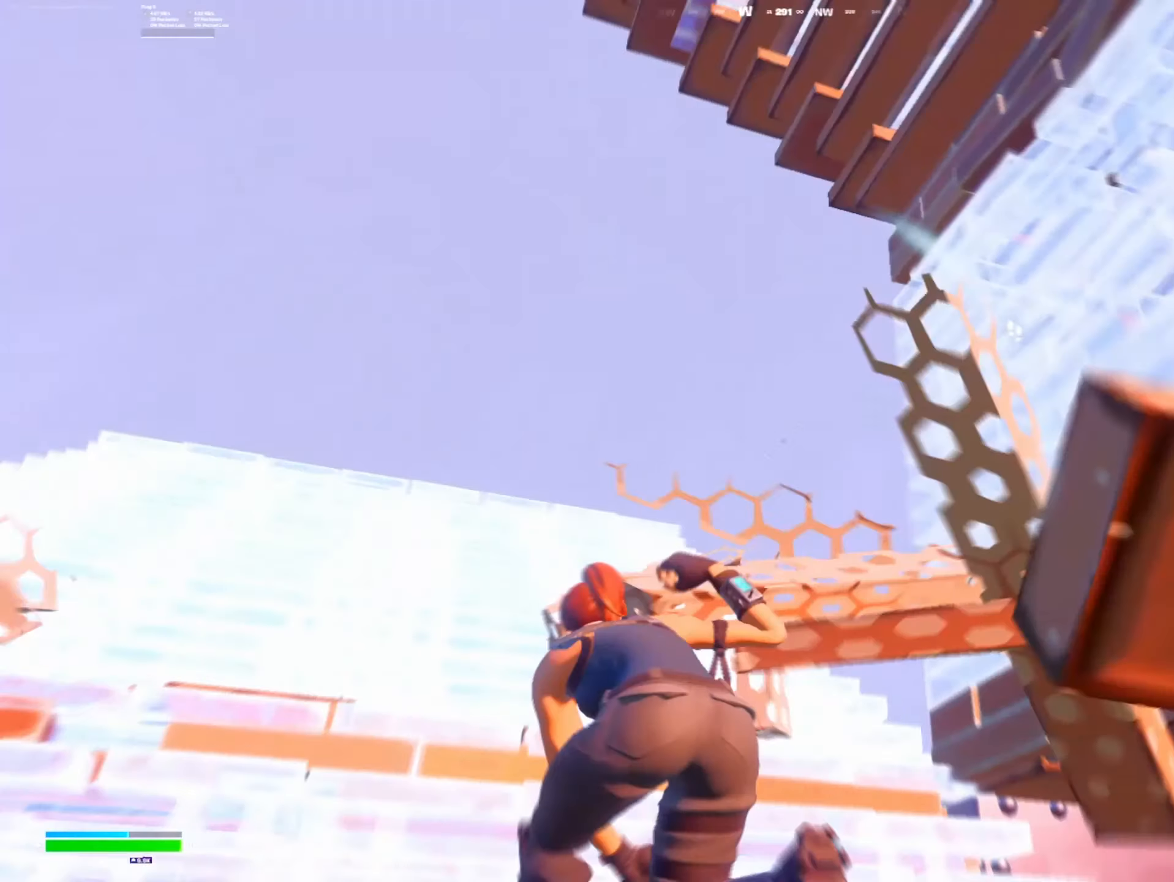
{"dt_ms": 500, "buttons": [], "left_stick": "down-left", "right_stick": "down", "events": [[233, "left_stick", "left"], [266, "L3", "down"], [433, "L3", "up"], [433, "right_stick", "down"], [500, "left_stick", "down-left"]]}
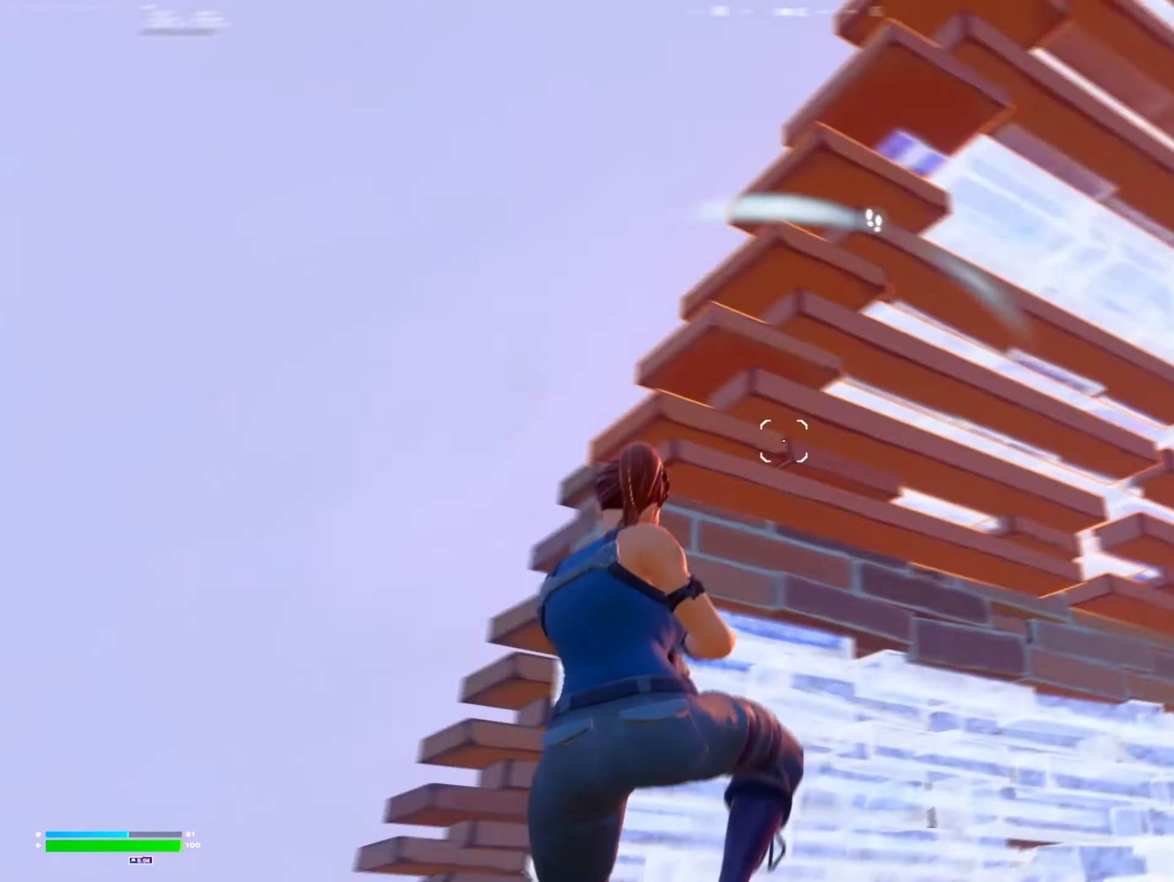
{"dt_ms": 500, "buttons": [], "left_stick": "down-left", "right_stick": "up-right", "events": [[233, "left_stick", "left"], [266, "right_stick", "right"], [366, "right_stick", "up-right"], [466, "left_stick", "down-left"]]}
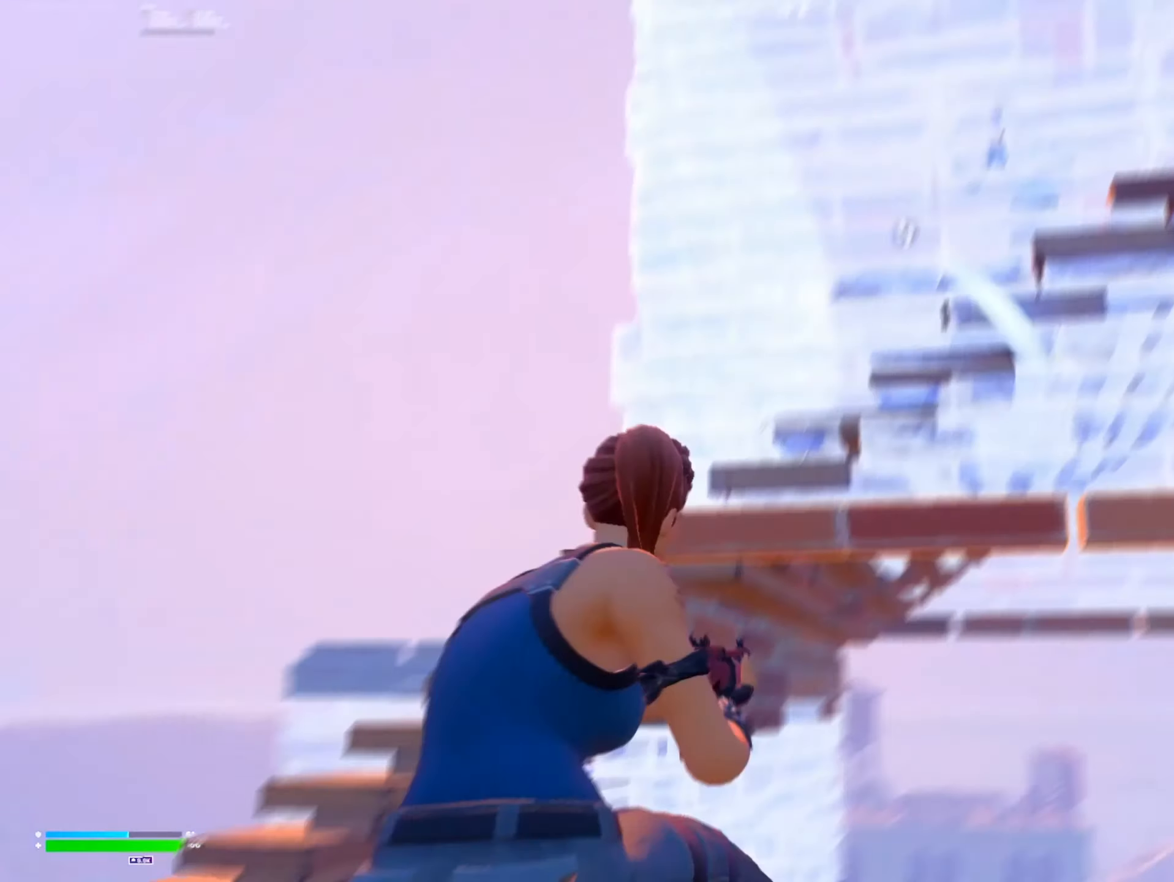
{"dt_ms": 500, "buttons": [], "left_stick": "right", "right_stick": "center", "events": [[33, "left_stick", "down"], [66, "right_stick", "right"], [133, "left_stick", "down-right"], [200, "right_stick", "center"], [266, "L3", "down"], [333, "B", "down"], [333, "left_stick", "right"], [400, "L3", "up"], [433, "B", "up"]]}
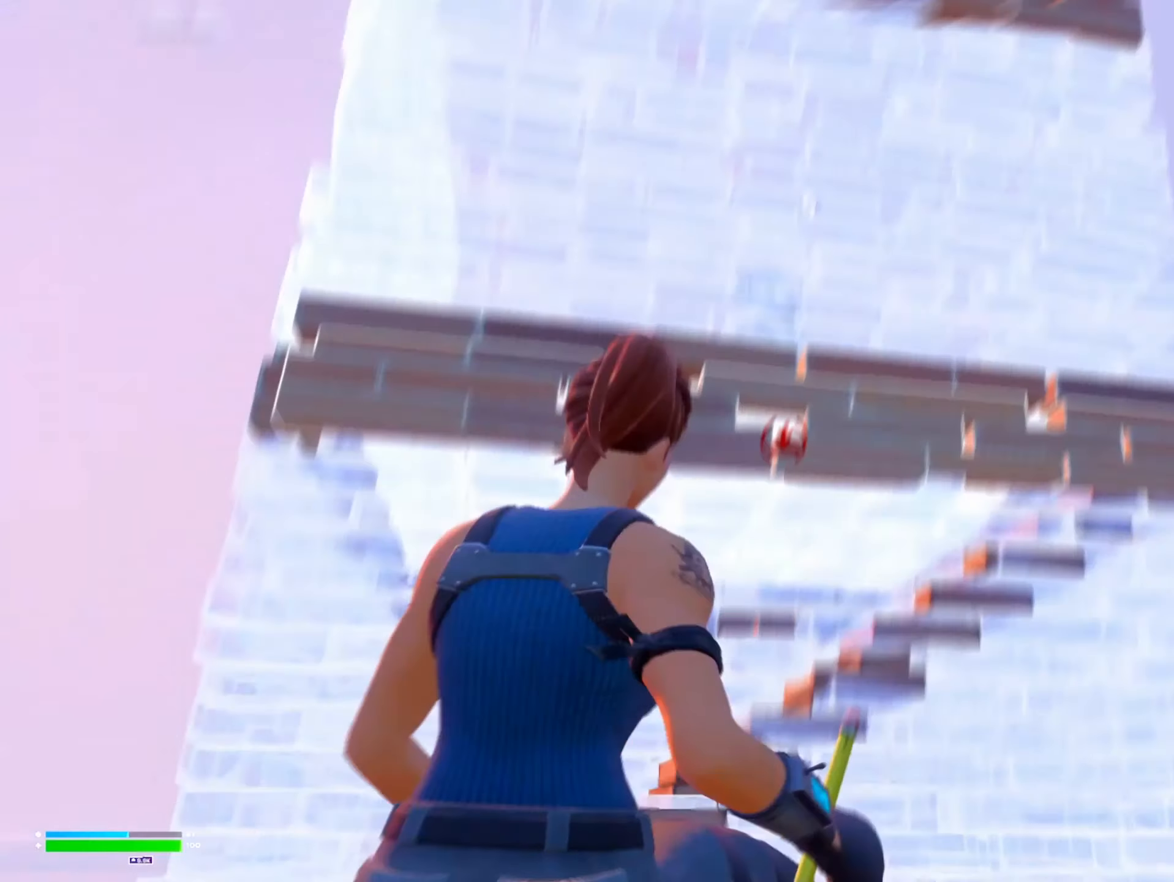
{"dt_ms": 500, "buttons": ["Y"], "left_stick": "up-left", "right_stick": "center", "events": [[33, "L2", "down"], [33, "R1", "down"], [100, "L2", "up"], [133, "R1", "up"], [200, "R1", "down"], [233, "L1", "down"], [233, "left_stick", "center"], [266, "R1", "up"], [333, "L1", "up"], [366, "R1", "down"], [366, "left_stick", "up"], [433, "R1", "up"], [433, "left_stick", "up-left"], [466, "Y", "down"]]}
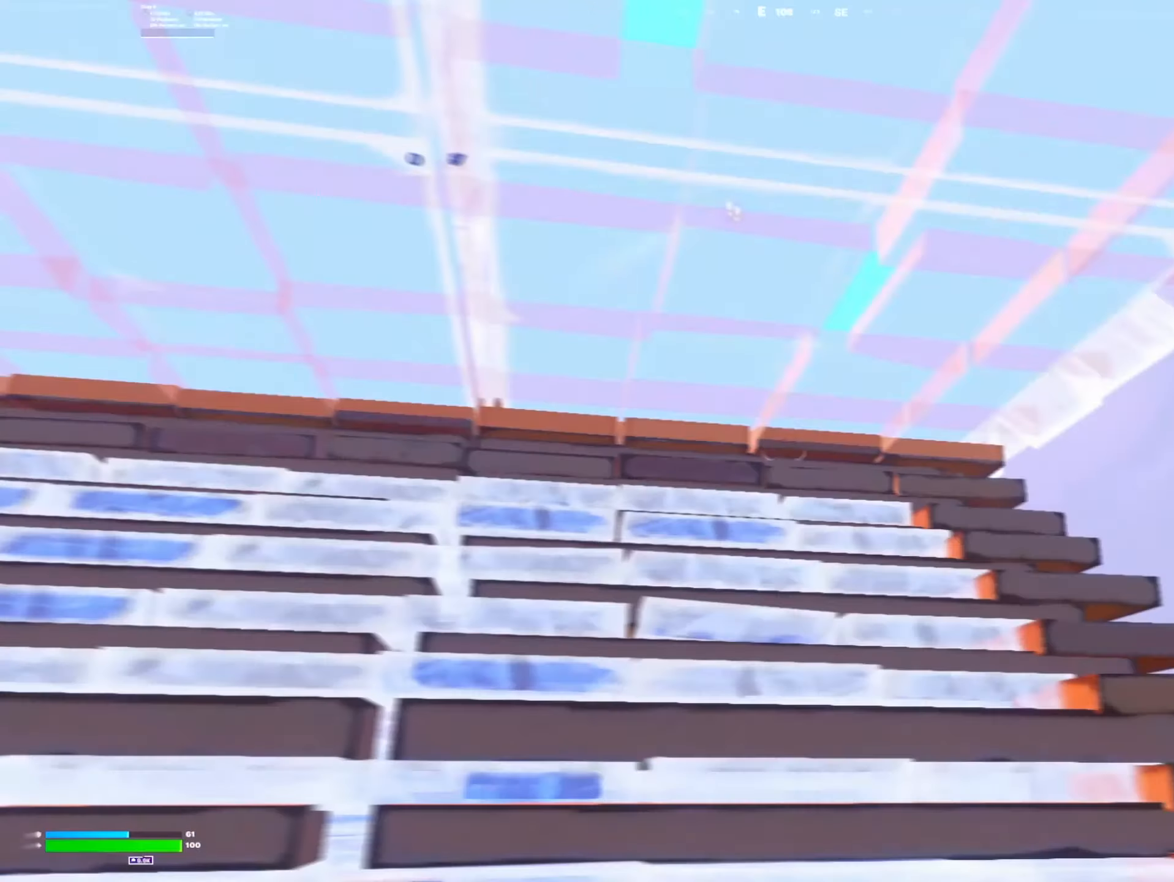
{"dt_ms": 500, "buttons": [], "left_stick": "up-left", "right_stick": "center", "events": [[33, "R2", "down"], [33, "Y", "up"], [66, "R2", "up"], [200, "Y", "down"], [233, "R2", "down"], [233, "Y", "up"], [300, "R2", "up"], [466, "B", "down"], [500, "B", "up"]]}
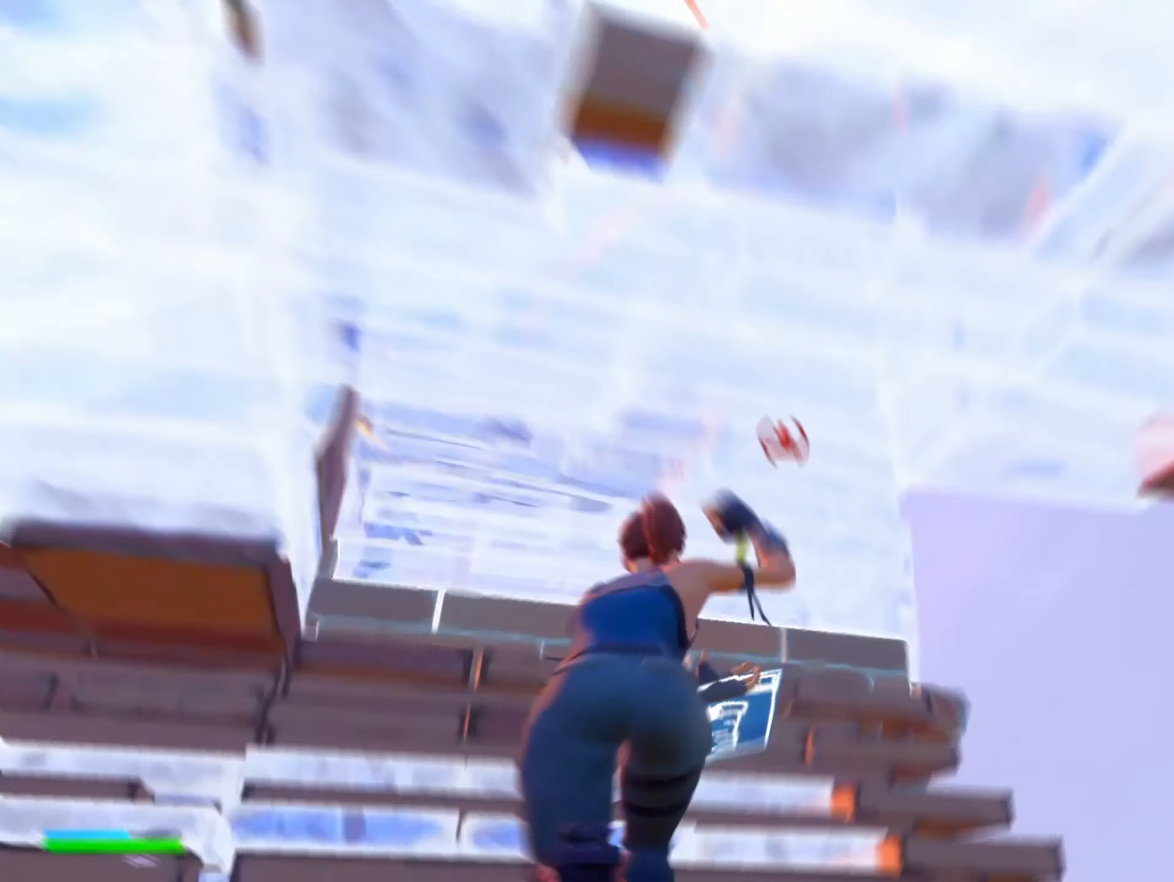
{"dt_ms": 500, "buttons": ["L3"], "left_stick": "up-left", "right_stick": "right"}
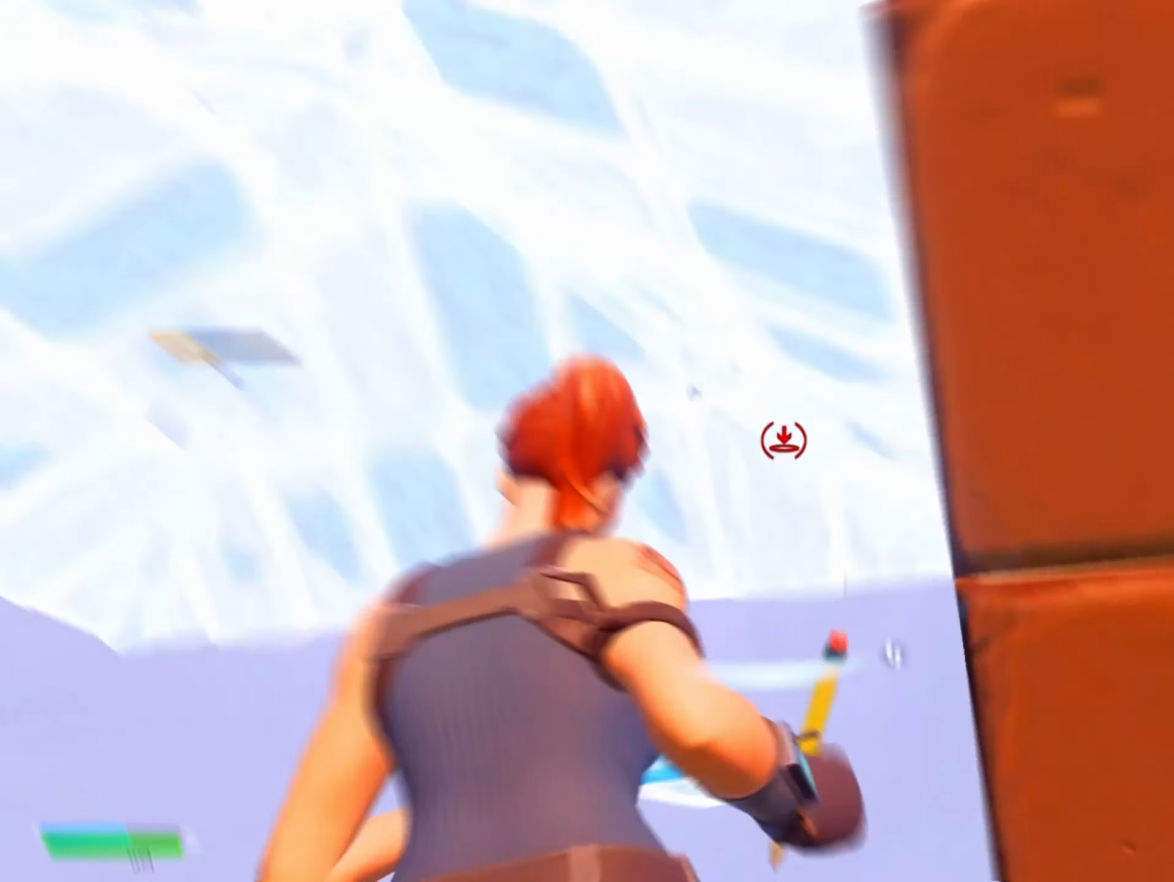
{"dt_ms": 500, "buttons": ["Y"], "left_stick": "up-left", "right_stick": "center", "events": [[33, "L3", "up"], [33, "R2", "down"], [33, "right_stick", "down"], [66, "left_stick", "left"], [133, "R1", "down"], [133, "right_stick", "center"], [166, "R2", "up"], [200, "L2", "down"], [233, "left_stick", "up-left"], [266, "L2", "up"], [266, "R1", "up"], [333, "R1", "down"], [433, "R1", "up"], [433, "right_stick", "right"], [500, "Y", "down"], [500, "right_stick", "center"]]}
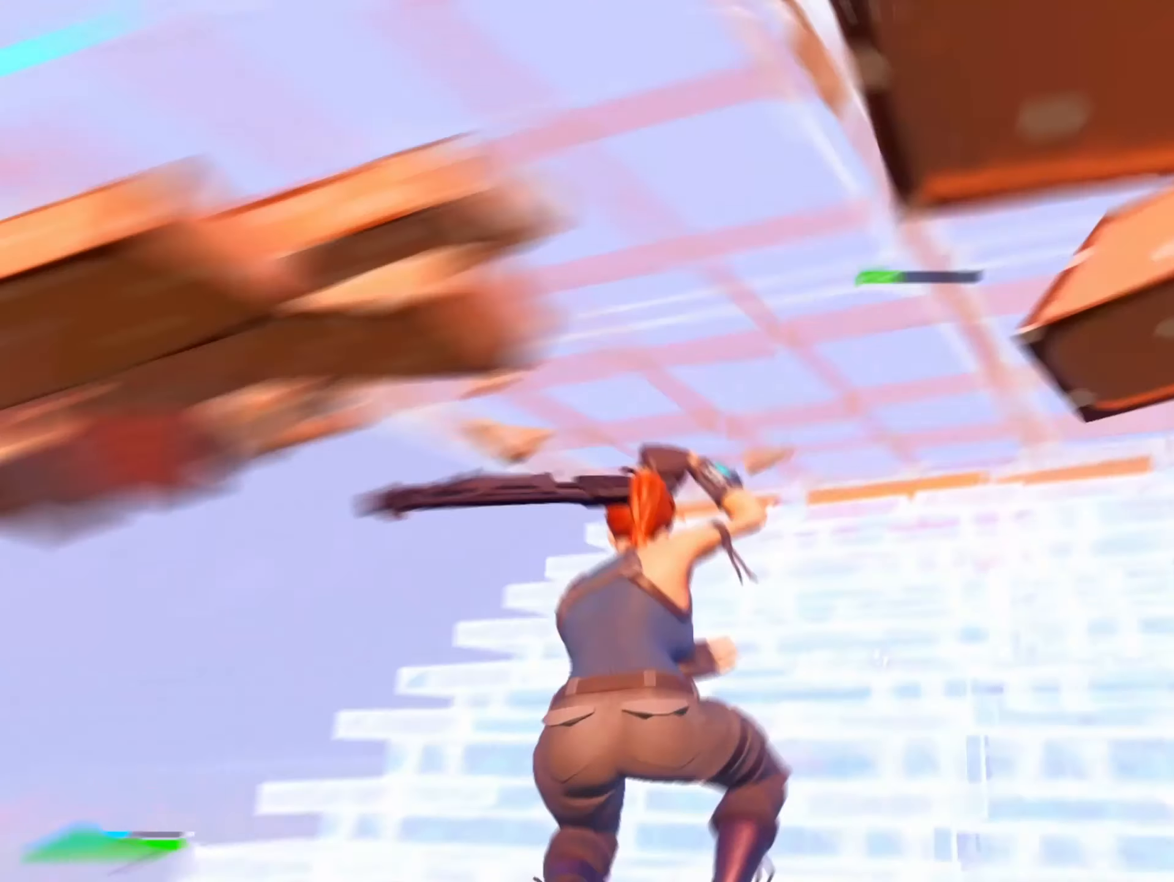
{"dt_ms": 500, "buttons": [], "left_stick": "up-left", "right_stick": "down-right", "events": [[33, "R2", "down"], [66, "Y", "up"], [100, "R2", "up"], [133, "right_stick", "right"], [200, "Y", "down"], [233, "R2", "down"], [233, "right_stick", "center"], [266, "Y", "up"], [333, "R2", "up"], [333, "right_stick", "down-right"]]}
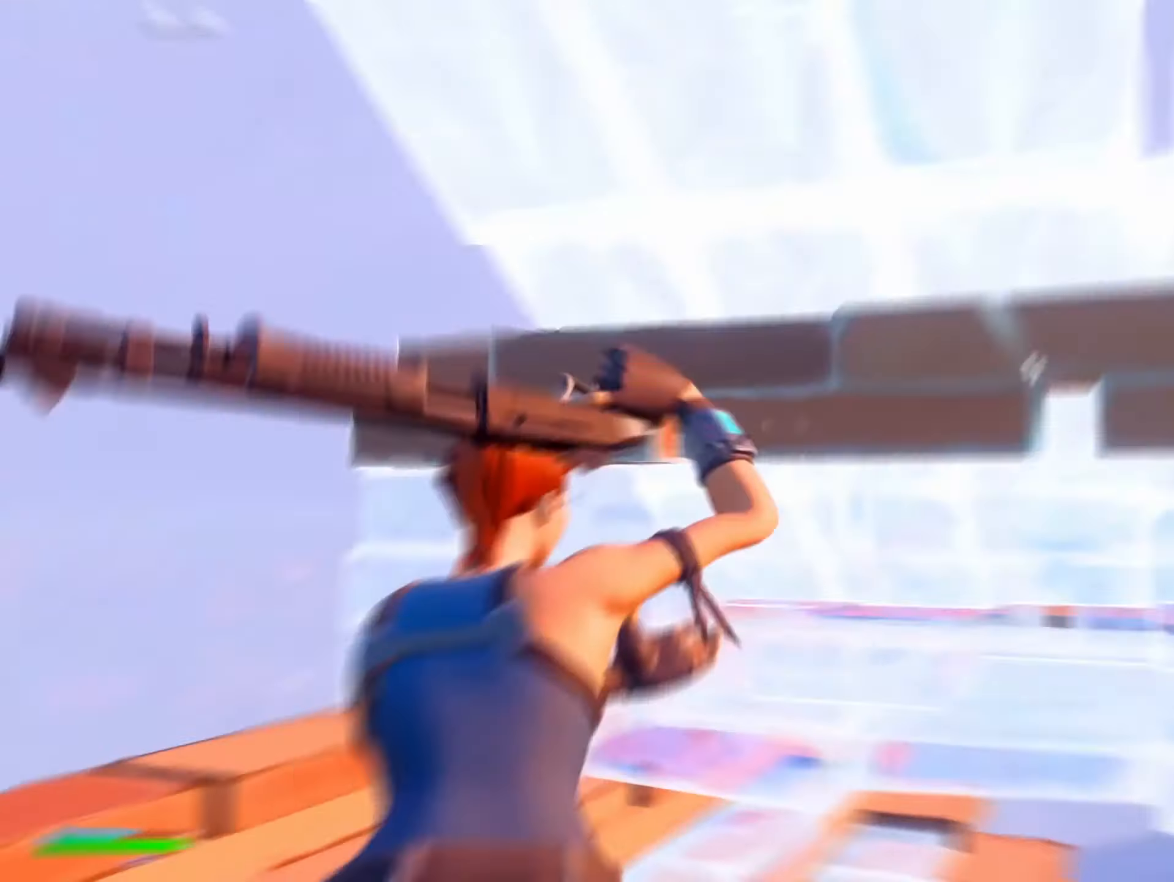
{"dt_ms": 500, "buttons": ["B"], "left_stick": "center", "right_stick": "center"}